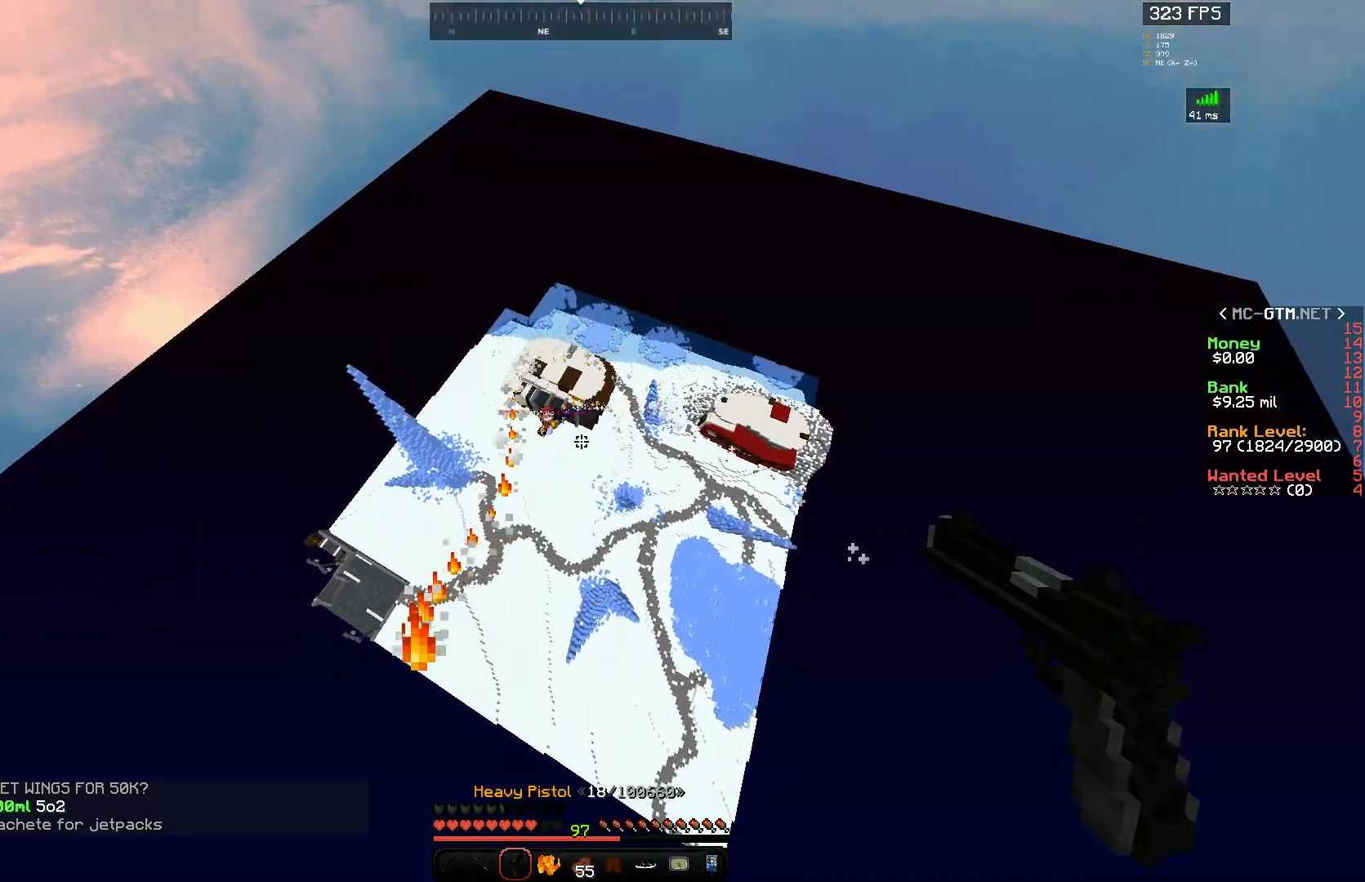
Gameplay with keyboard and mouse; each line is a JSON object with the keys and mouse buttons held at the frame after it. "events" lists presses ("down") and releases ("up") of "1", "2", "3", "a", "d", "r", "s", "space", "w", "mouse_left" and "mouse_right" between this image and that frame as [ms after this image, input, new state], when the widget could be followed in between. "mouse_left", "mouse_right" = the "left", "right" buttons of the "mouse" list. No other keys are recorded. Fast repeated clicks can show as one long hold. Mouse movement is not recorded.
{"keys": ["a", "space", "w"], "mouse": [], "events": [[33, "d", "up"], [50, "a", "down"], [83, "mouse_right", "up"]]}
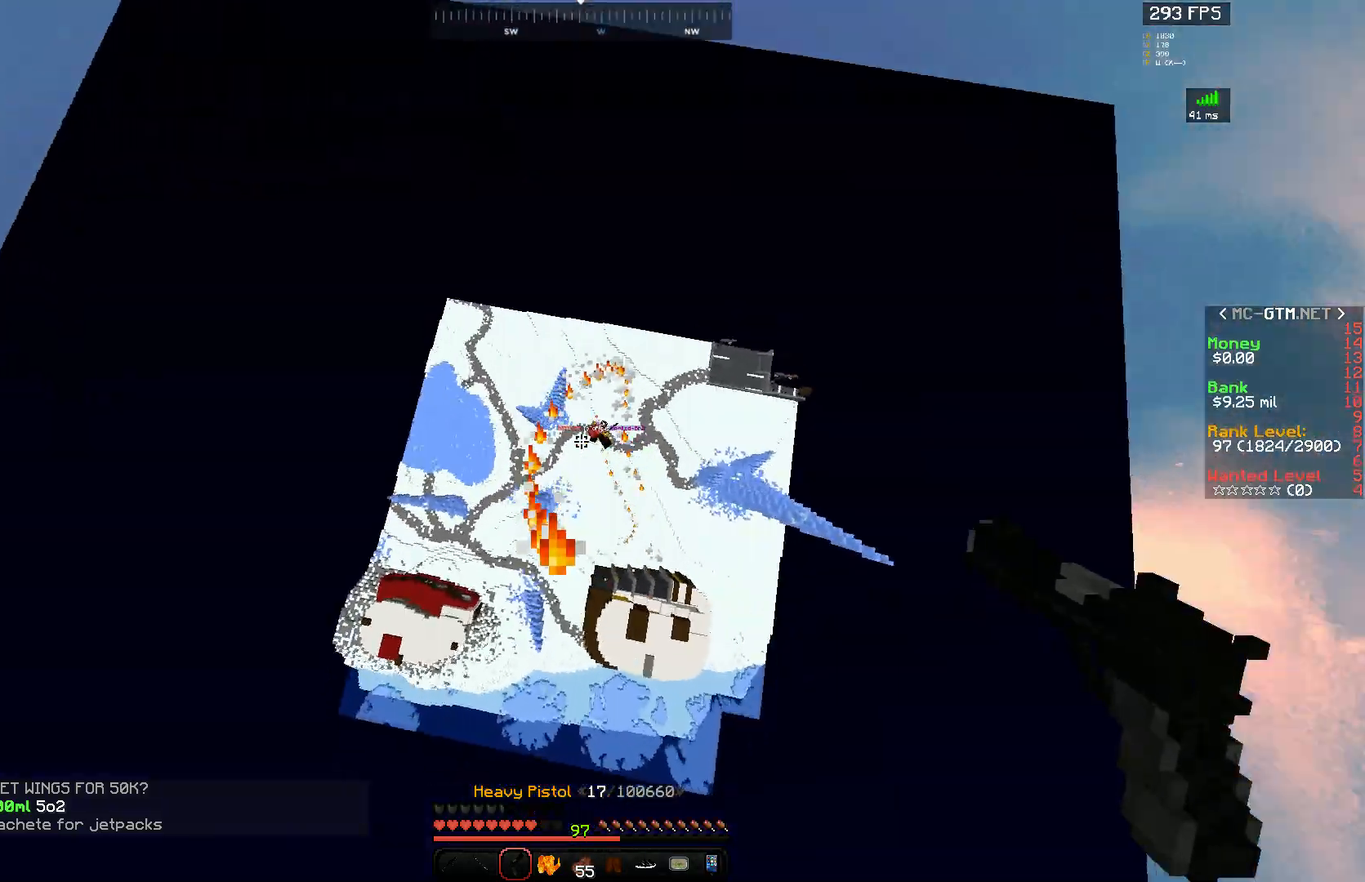
{"keys": ["d", "space", "w"], "mouse": ["right"], "events": [[50, "mouse_right", "down"], [183, "mouse_right", "up"], [233, "a", "up"], [317, "d", "down"], [483, "mouse_right", "down"]]}
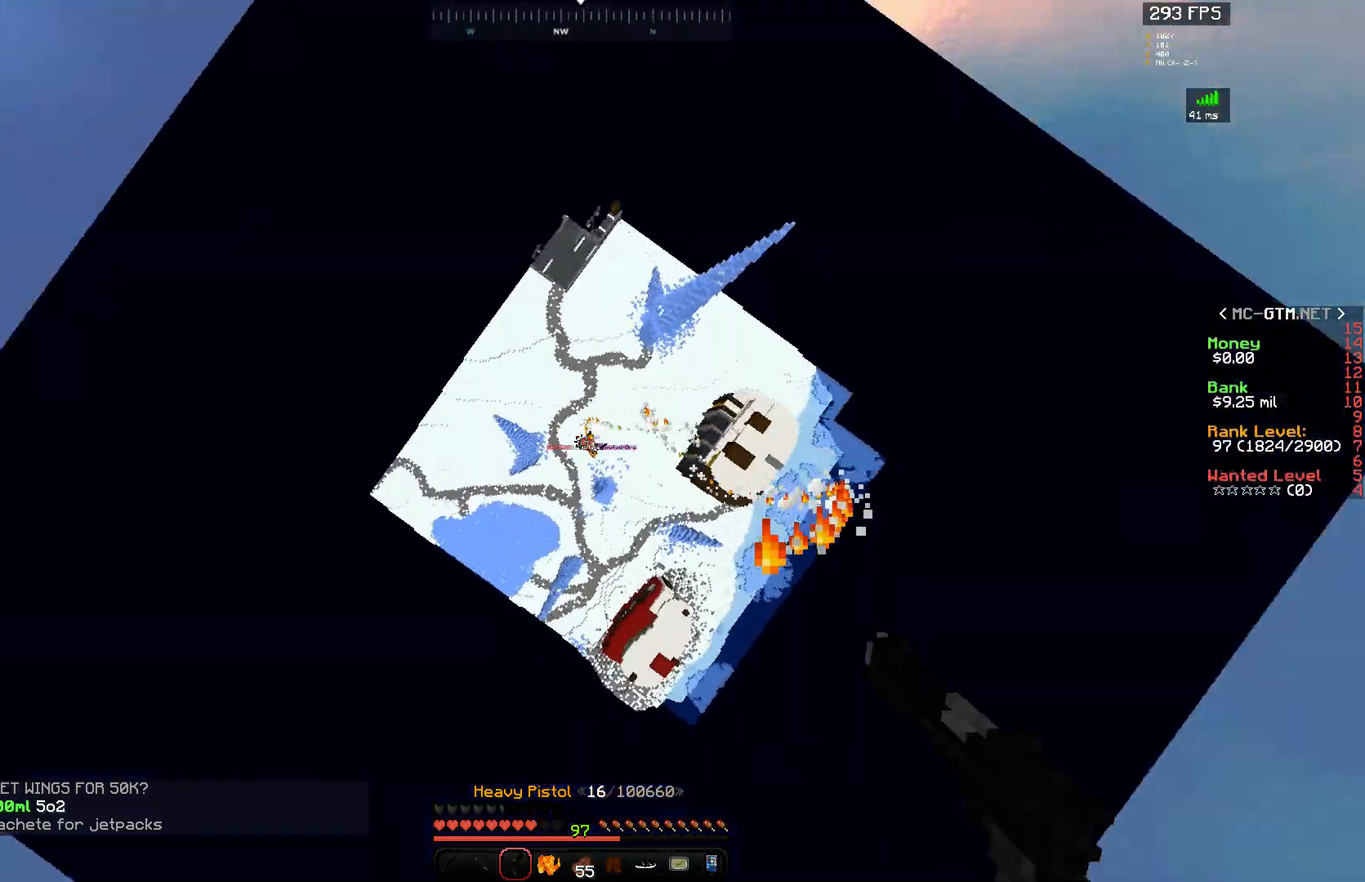
{"keys": ["d", "w"], "mouse": [], "events": [[150, "mouse_right", "up"], [450, "space", "up"]]}
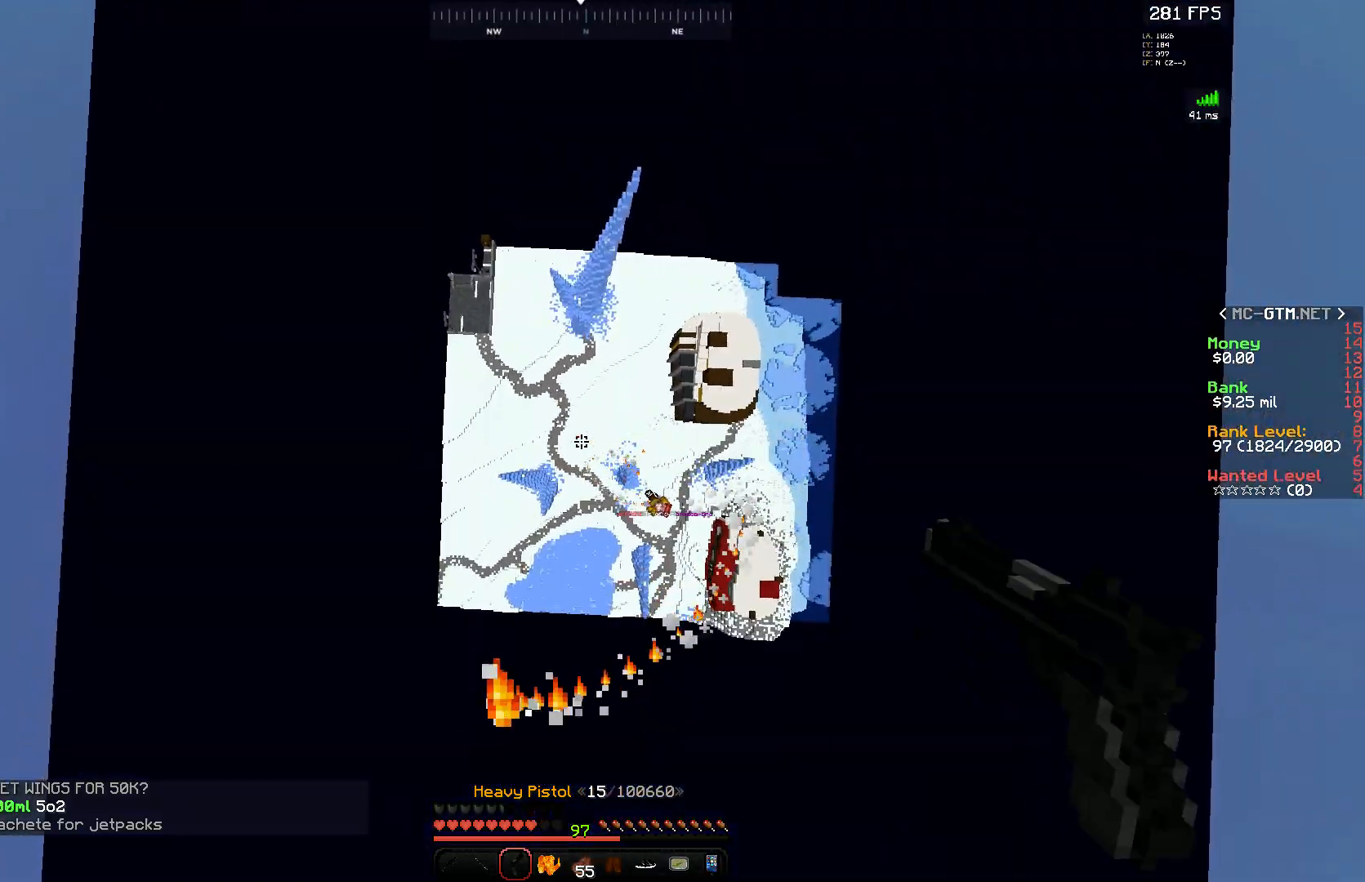
{"keys": [], "mouse": [], "events": [[67, "space", "down"], [333, "d", "up"], [367, "w", "up"], [383, "space", "up"]]}
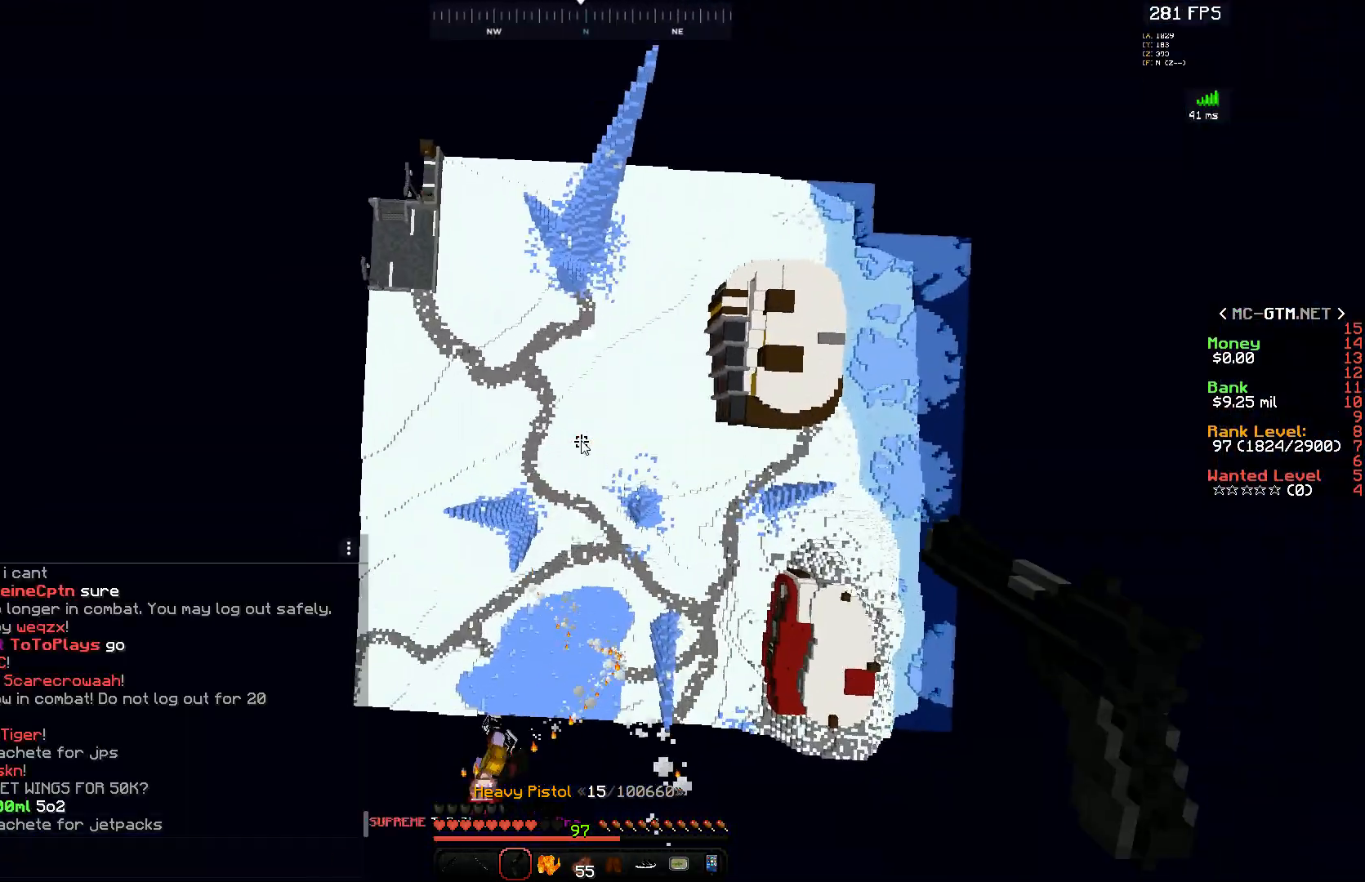
{"keys": ["d", "w"], "mouse": [], "events": [[133, "d", "down"], [233, "w", "down"]]}
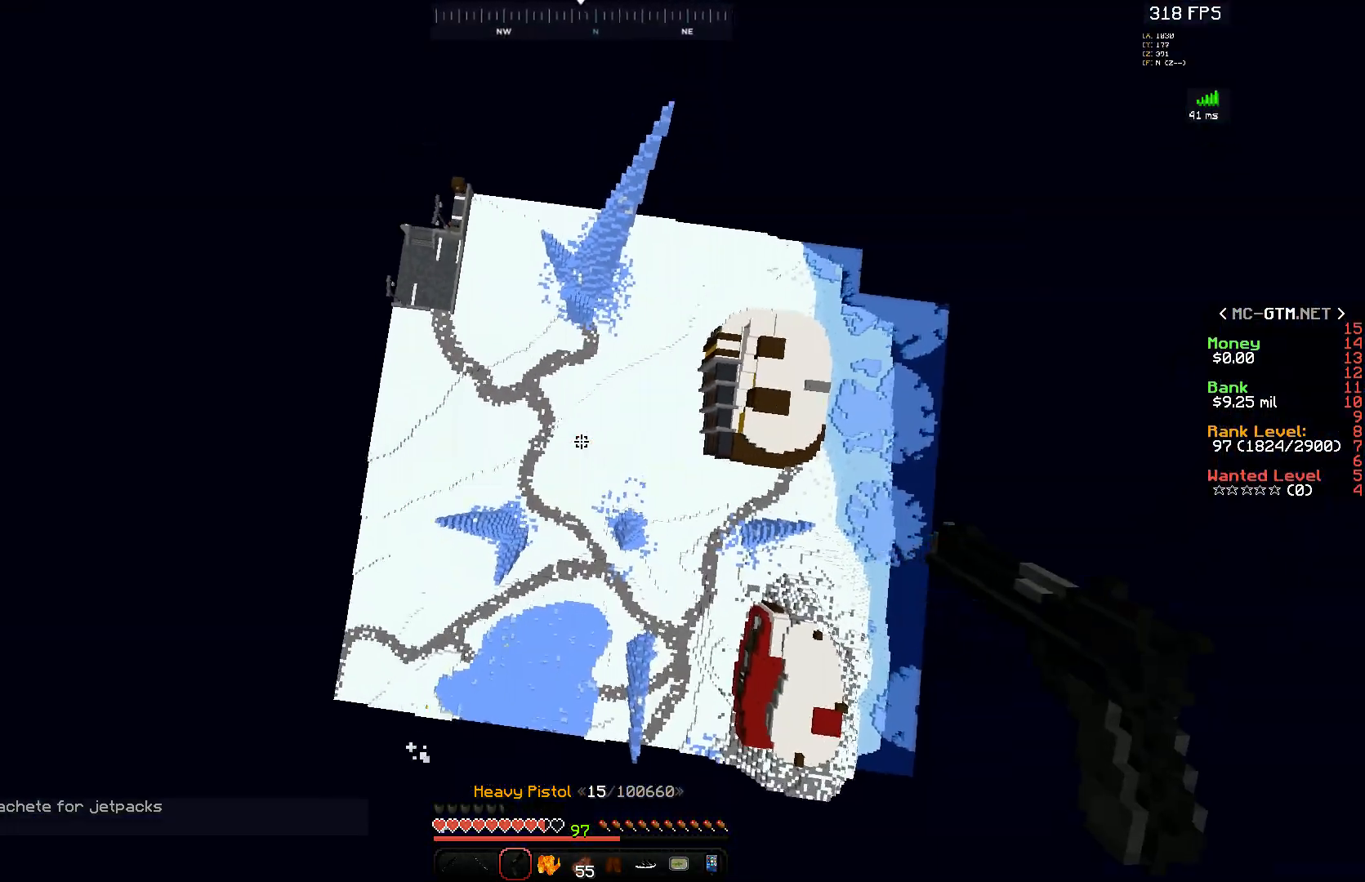
{"keys": ["d", "space", "w"], "mouse": ["left"], "events": [[83, "mouse_left", "down"], [283, "mouse_left", "up"], [283, "space", "down"], [500, "mouse_left", "down"]]}
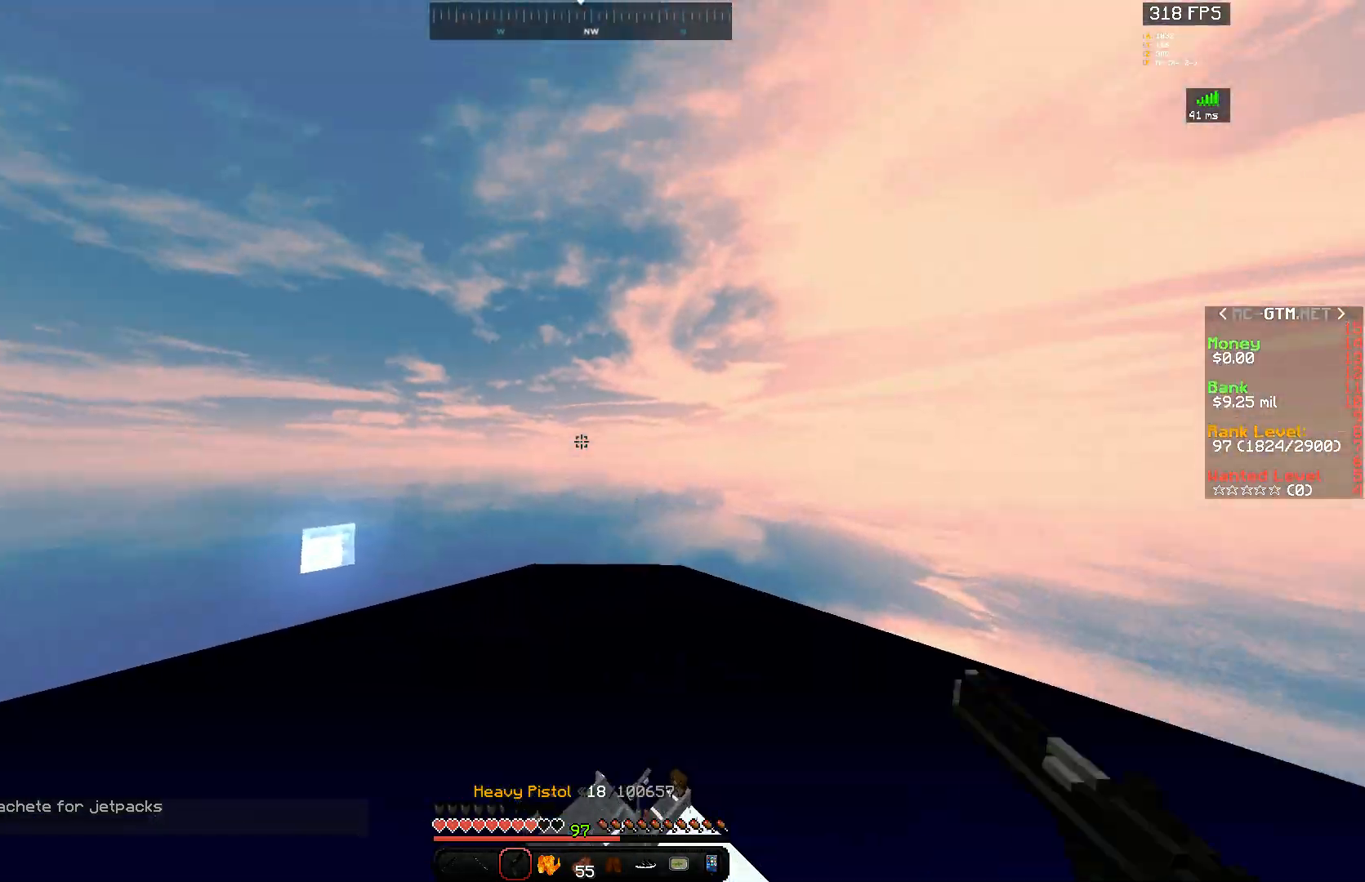
{"keys": ["a", "space", "w"], "mouse": [], "events": [[200, "mouse_left", "up"], [300, "a", "down"], [400, "d", "up"]]}
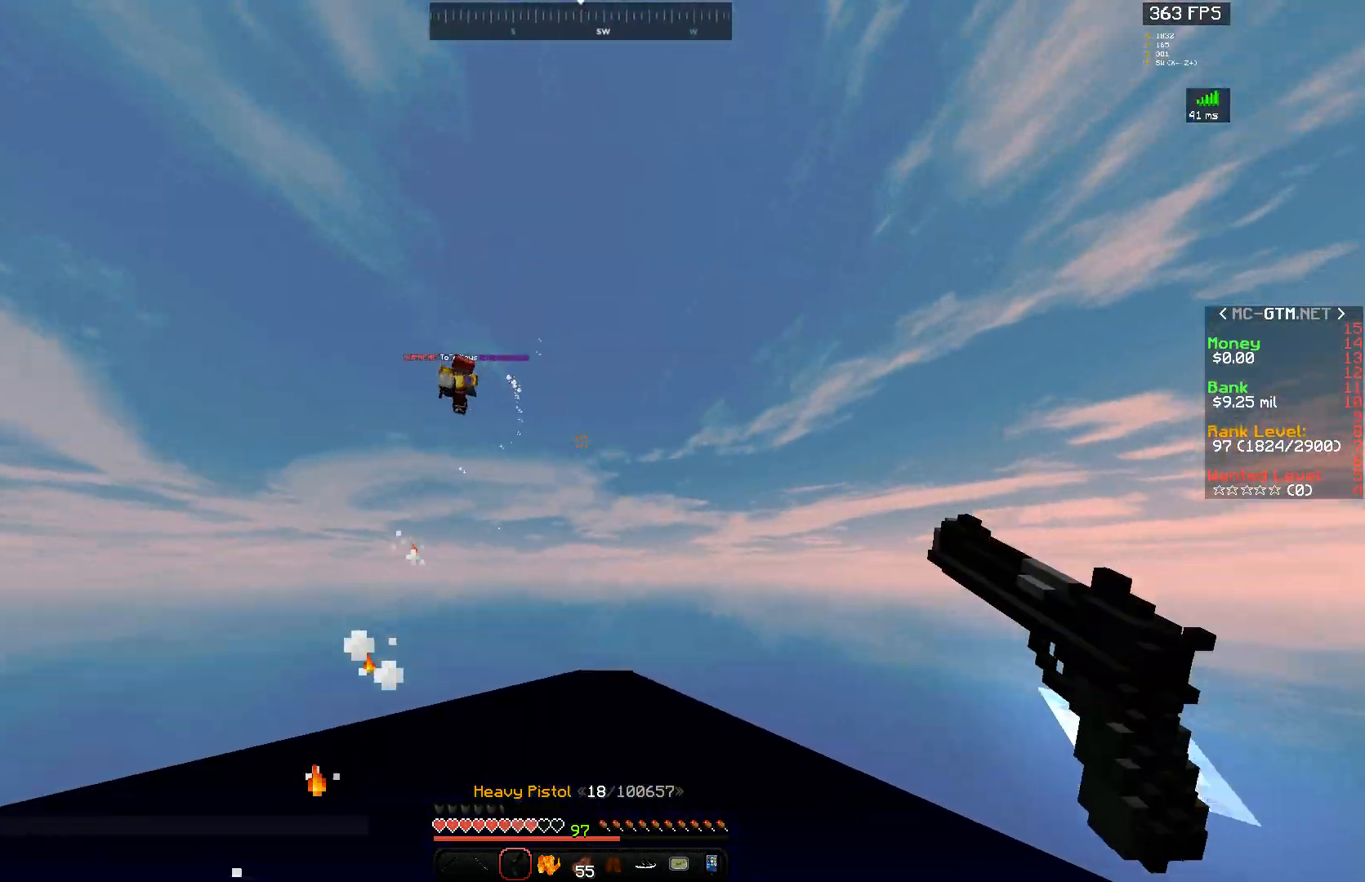
{"keys": ["s"], "mouse": ["left"], "events": [[83, "a", "up"], [83, "space", "up"], [117, "space", "down"], [217, "2", "down"], [233, "mouse_left", "down"], [317, "2", "up"], [317, "w", "up"], [333, "mouse_left", "up"], [350, "s", "down"], [400, "mouse_left", "down"], [400, "space", "up"]]}
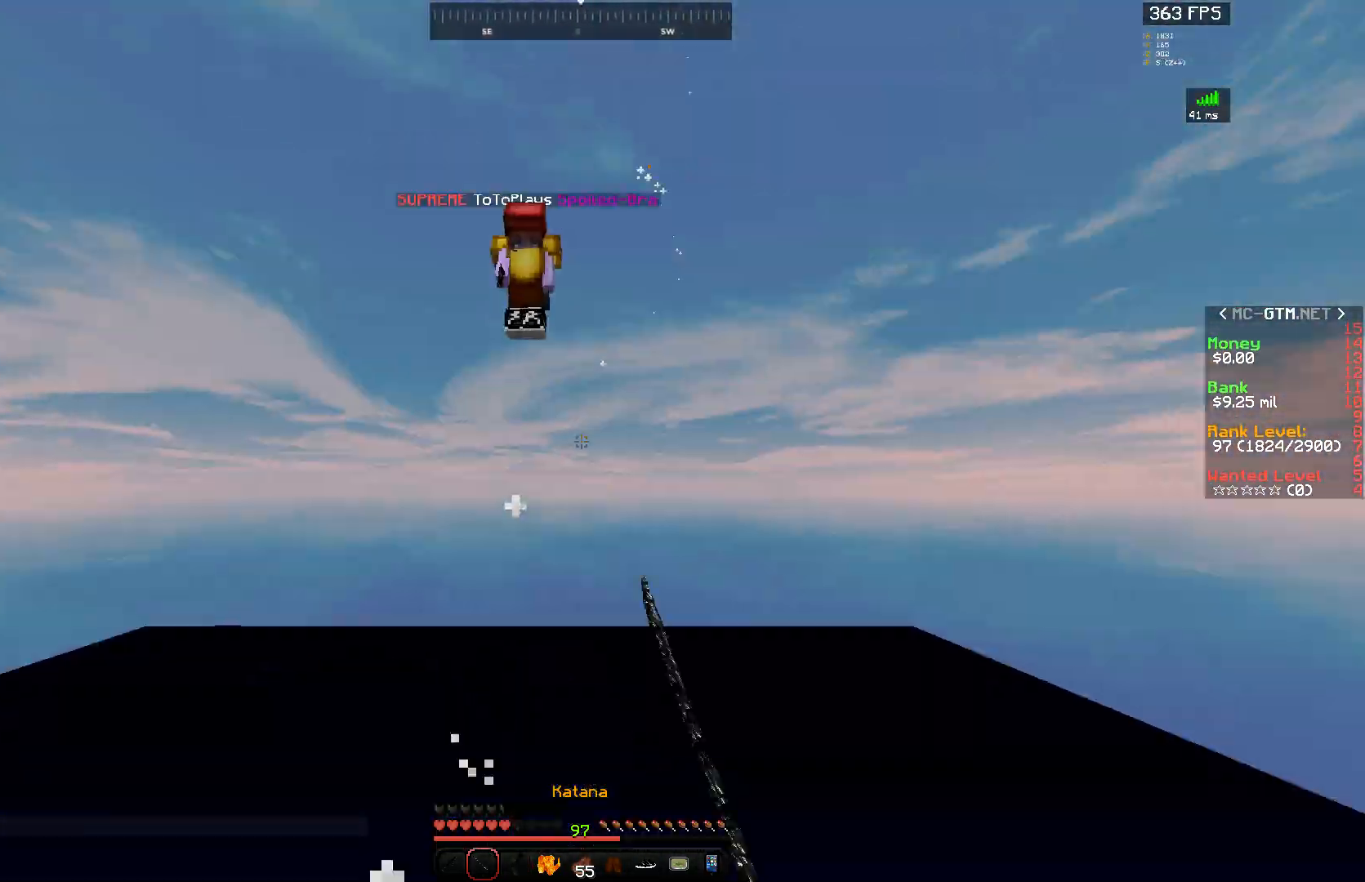
{"keys": ["s"], "mouse": ["left"], "events": []}
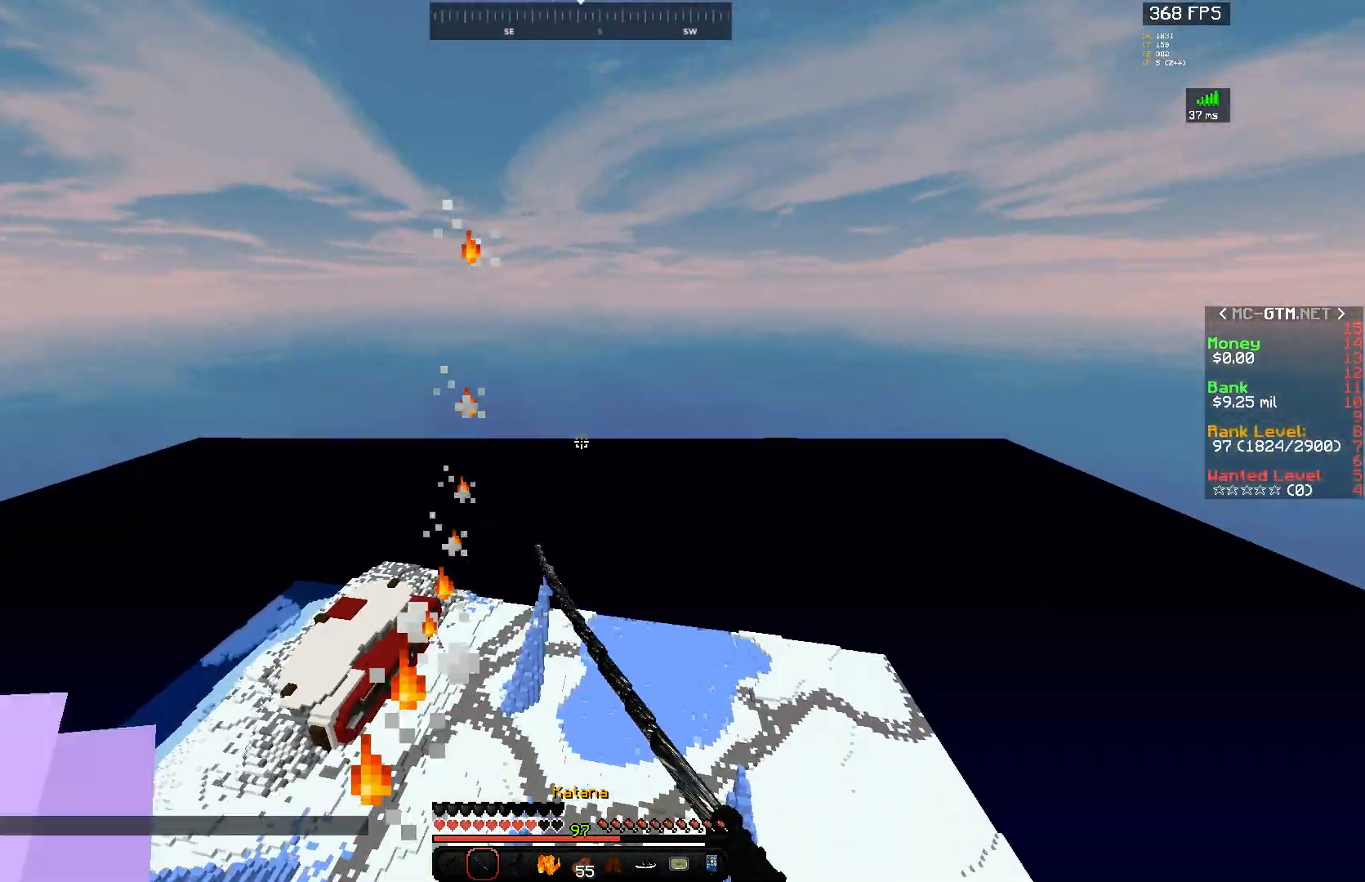
{"keys": ["d", "space", "w"], "mouse": [], "events": [[217, "mouse_left", "up"], [267, "mouse_left", "down"], [333, "s", "up"], [383, "d", "down"], [383, "w", "down"], [400, "space", "down"], [433, "mouse_left", "up"]]}
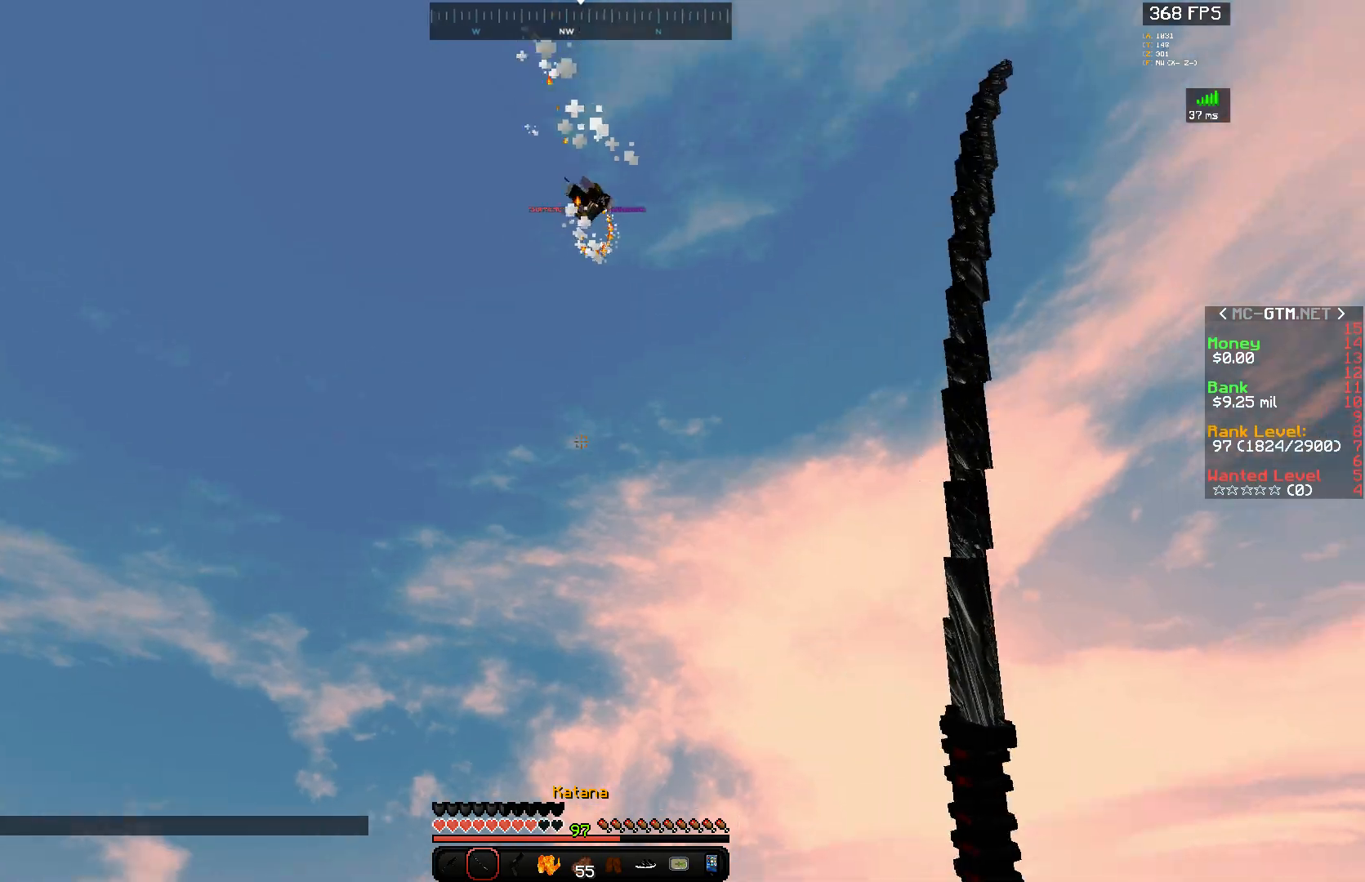
{"keys": ["d", "space", "w"], "mouse": [], "events": [[17, "d", "up"], [83, "a", "down"], [467, "a", "up"], [467, "d", "down"]]}
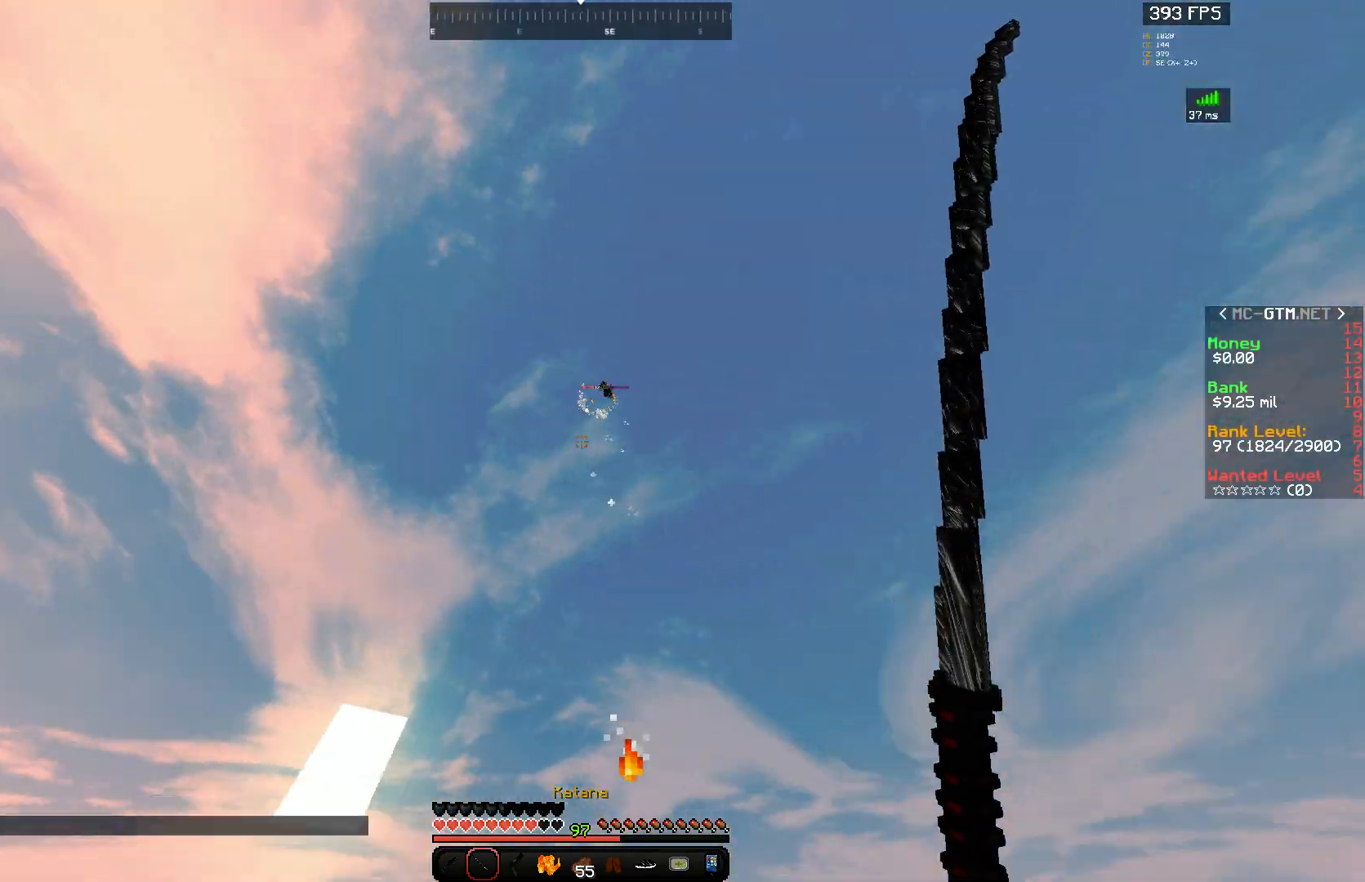
{"keys": ["a", "d", "space", "w"], "mouse": [], "events": [[483, "a", "down"]]}
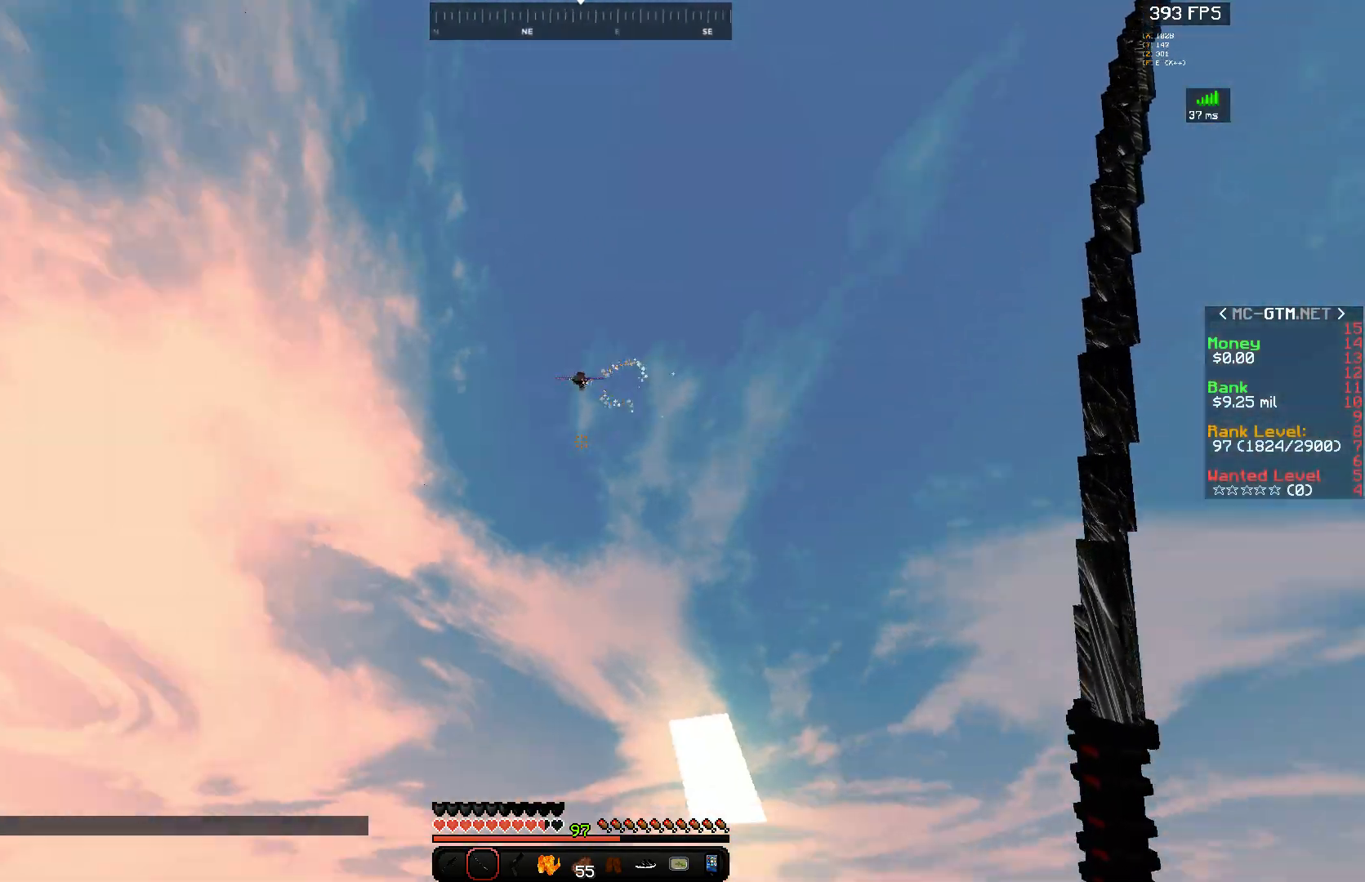
{"keys": ["a", "space", "w"], "mouse": [], "events": [[33, "d", "up"]]}
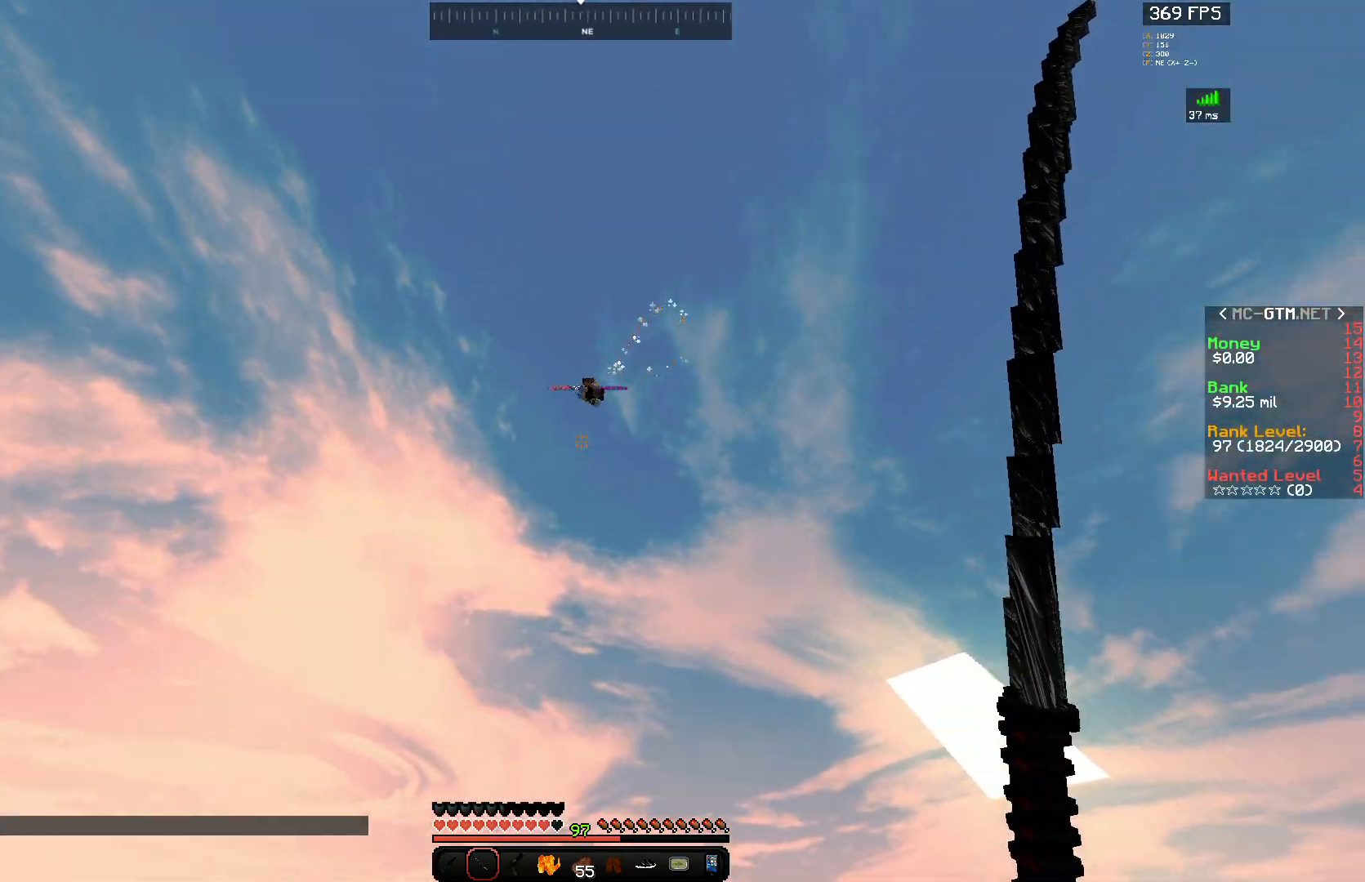
{"keys": ["d", "w"], "mouse": ["left"], "events": [[183, "a", "up"], [233, "d", "down"], [333, "mouse_left", "down"], [467, "space", "up"]]}
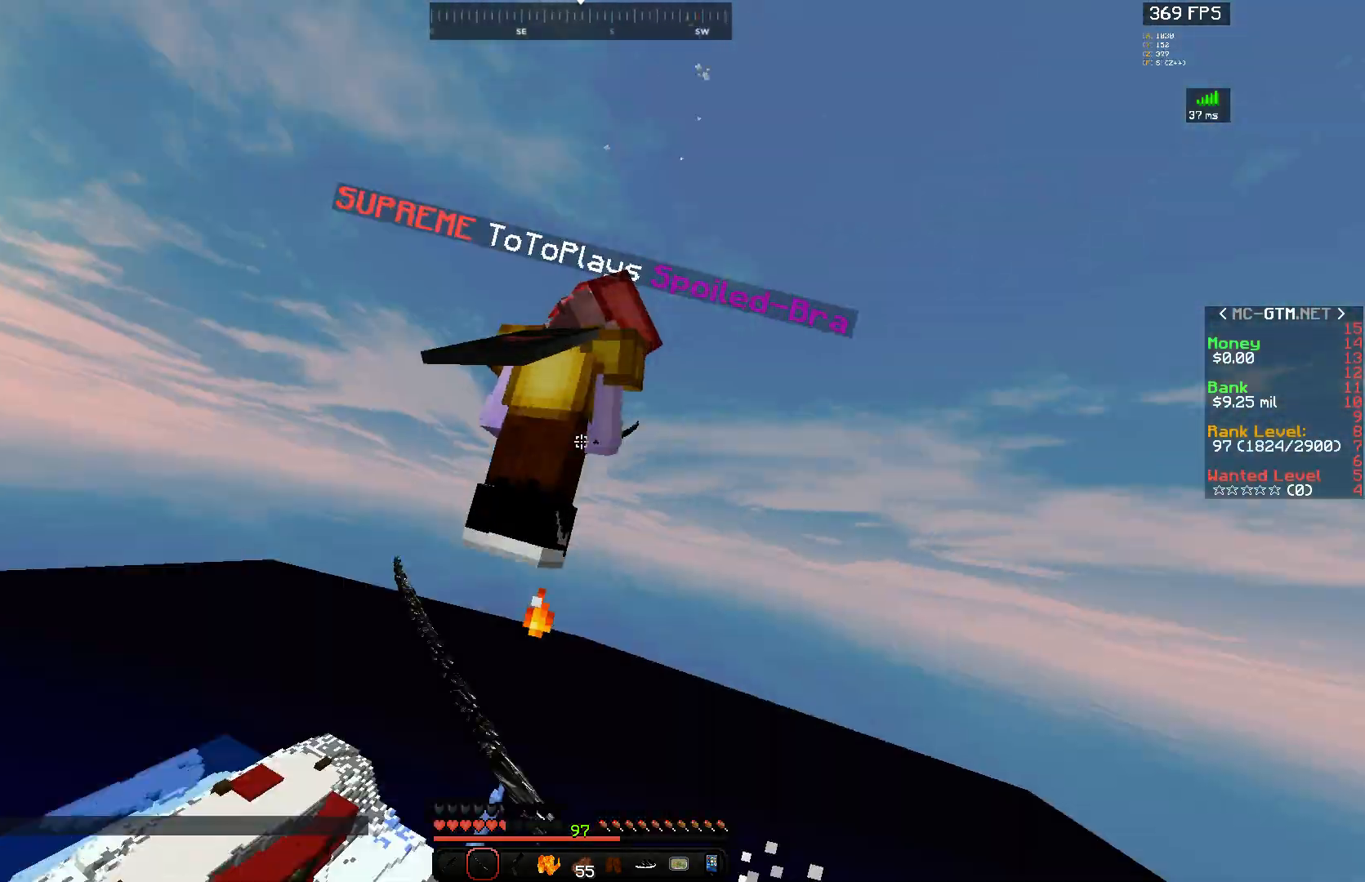
{"keys": ["d", "w"], "mouse": ["left"], "events": [[283, "d", "up"], [450, "d", "down"]]}
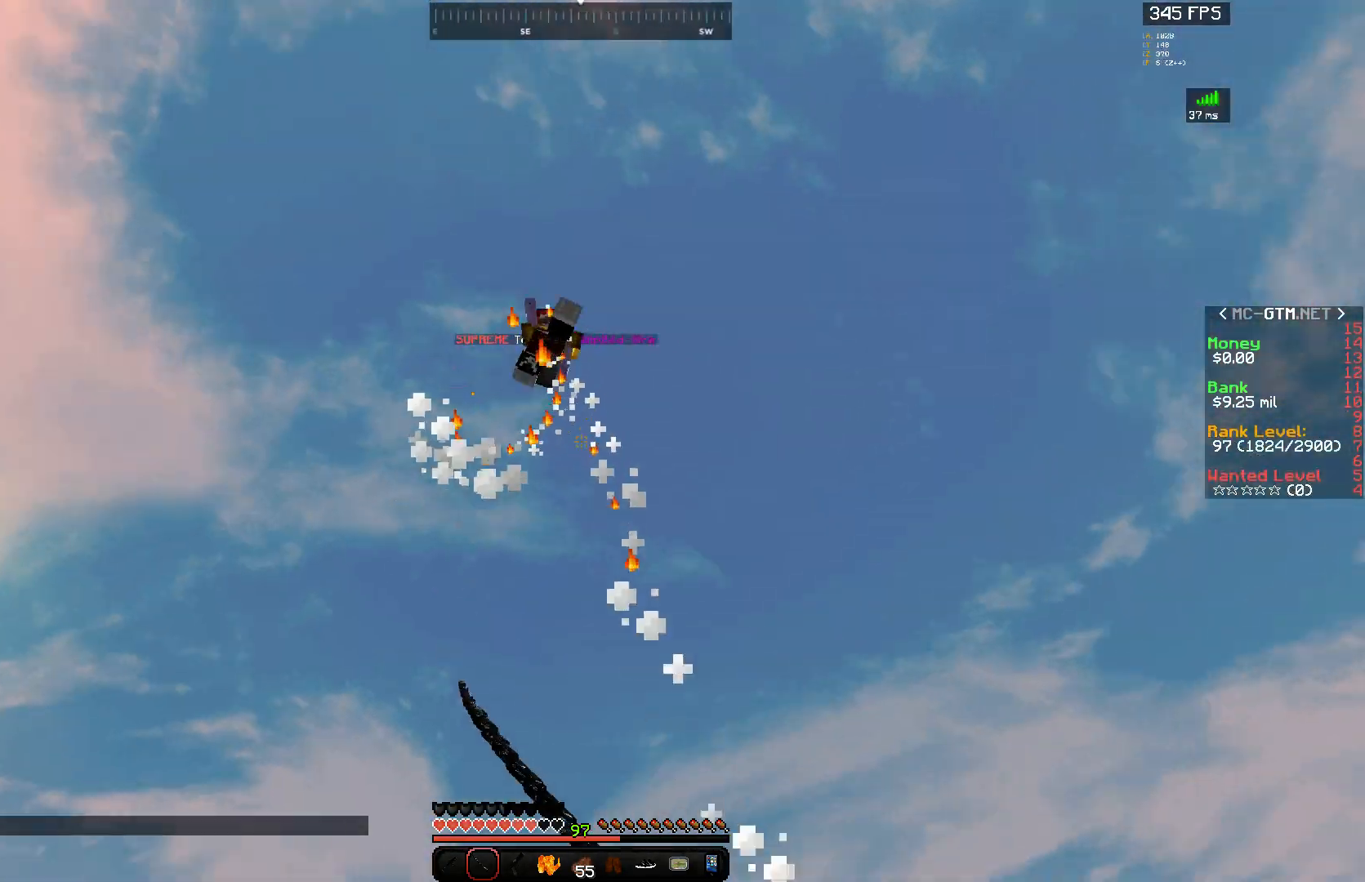
{"keys": ["d", "space", "w"], "mouse": [], "events": [[217, "mouse_left", "up"], [267, "space", "down"]]}
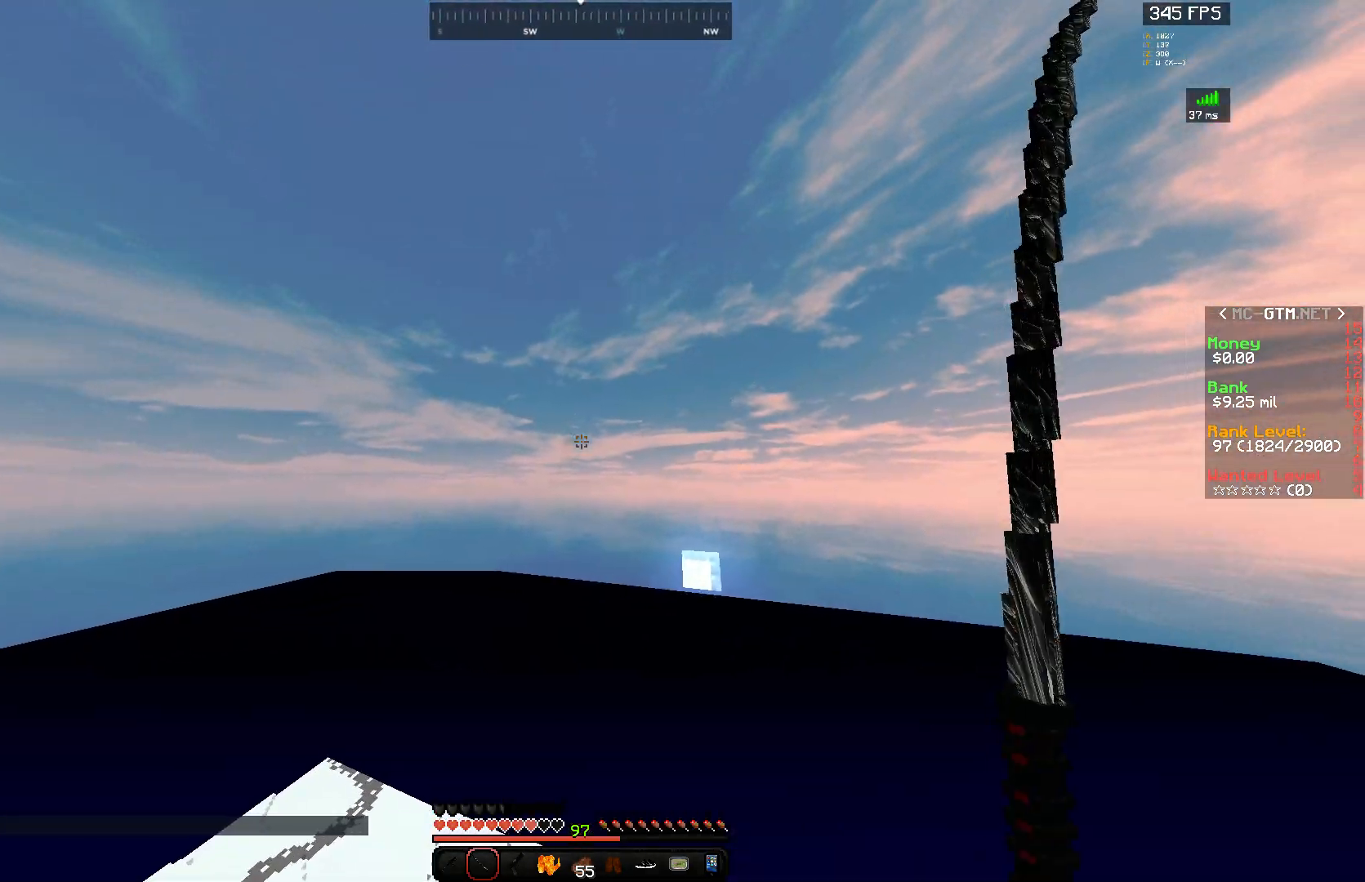
{"keys": ["d", "space", "w"], "mouse": ["right"], "events": [[267, "mouse_right", "down"]]}
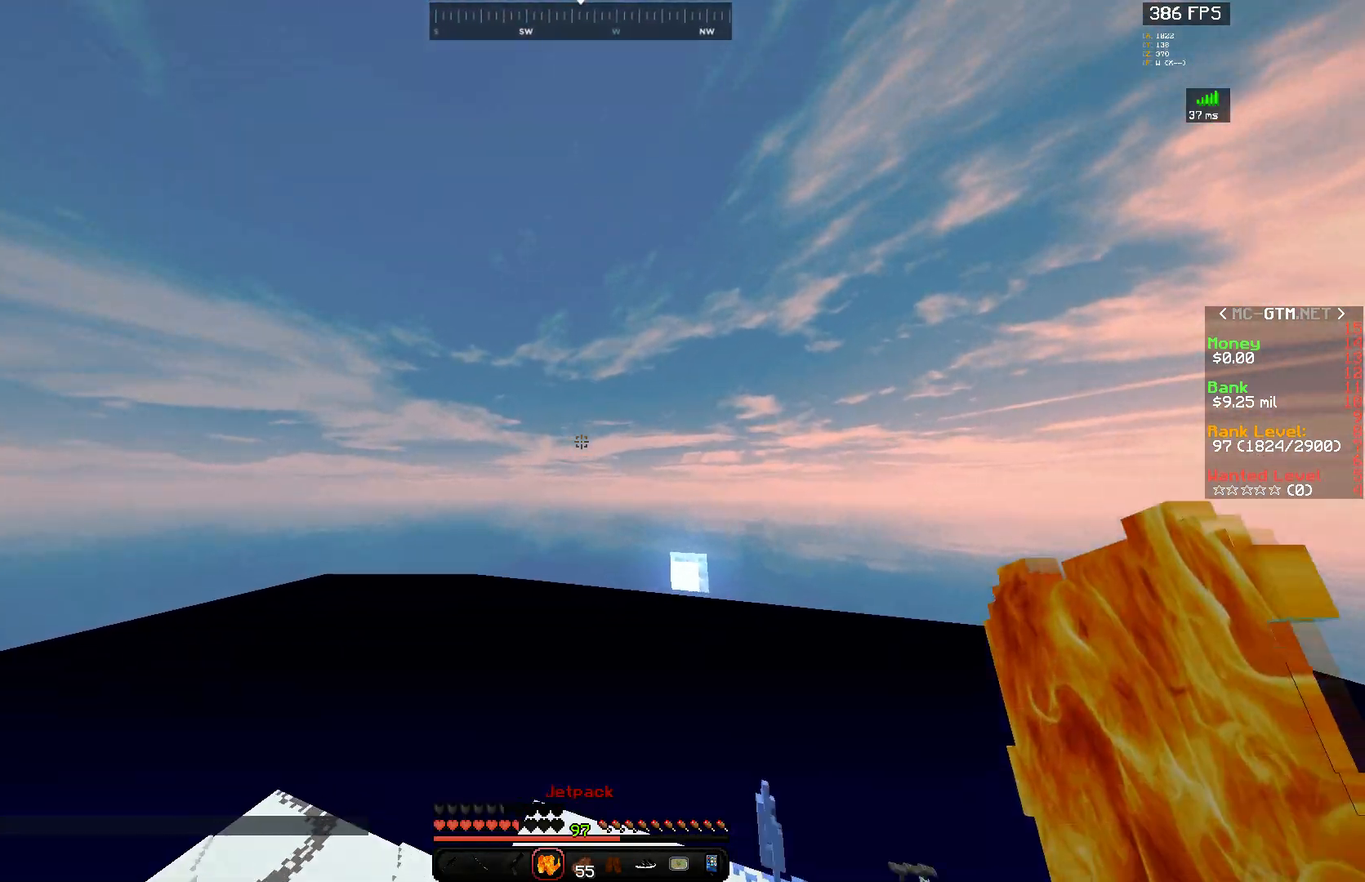
{"keys": ["d", "s", "space"], "mouse": [], "events": [[417, "mouse_right", "up"], [450, "w", "up"], [467, "s", "down"]]}
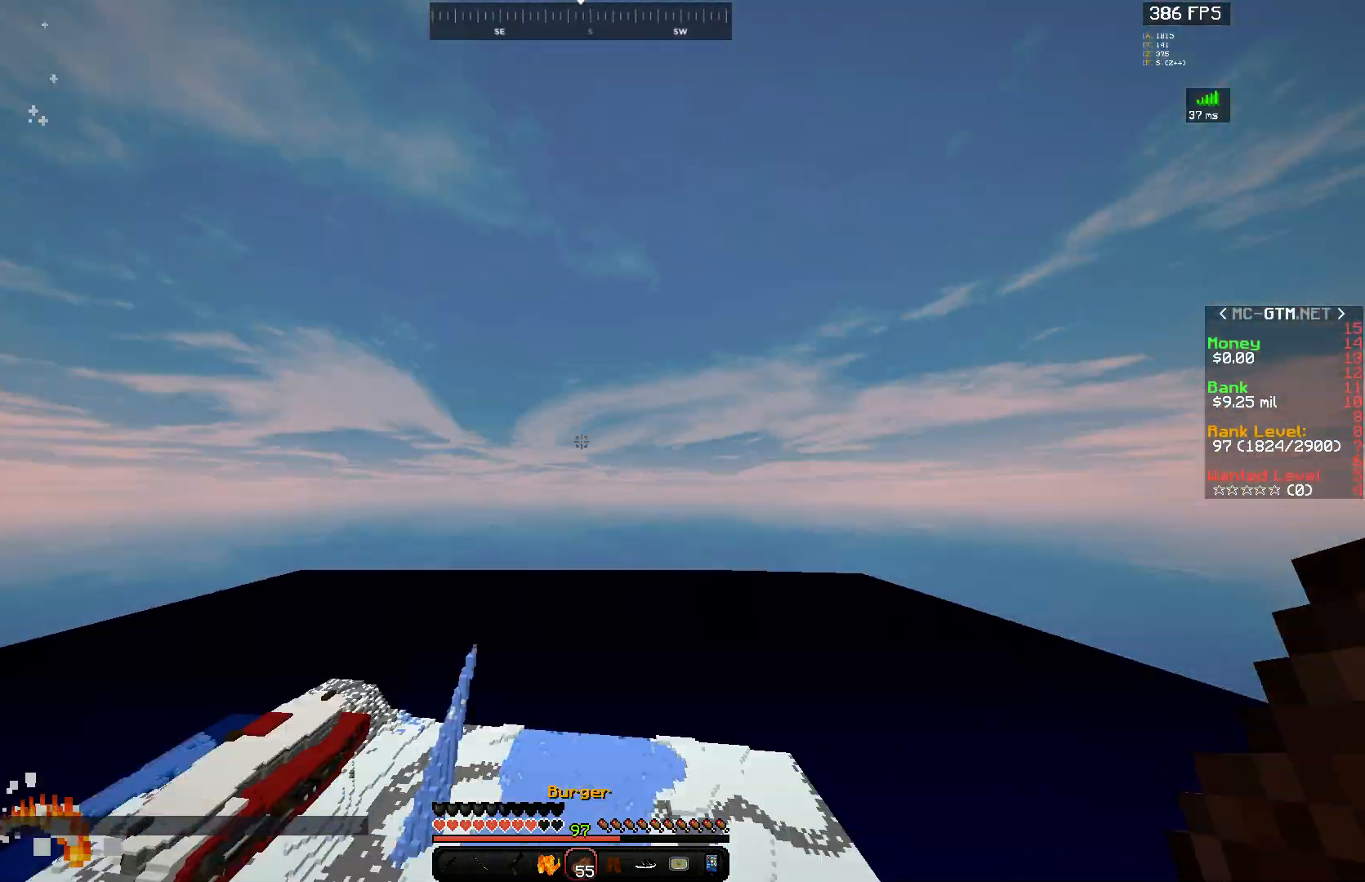
{"keys": ["s"], "mouse": ["right"], "events": [[83, "d", "up"], [267, "3", "down"], [350, "space", "up"], [367, "mouse_right", "down"], [483, "3", "up"]]}
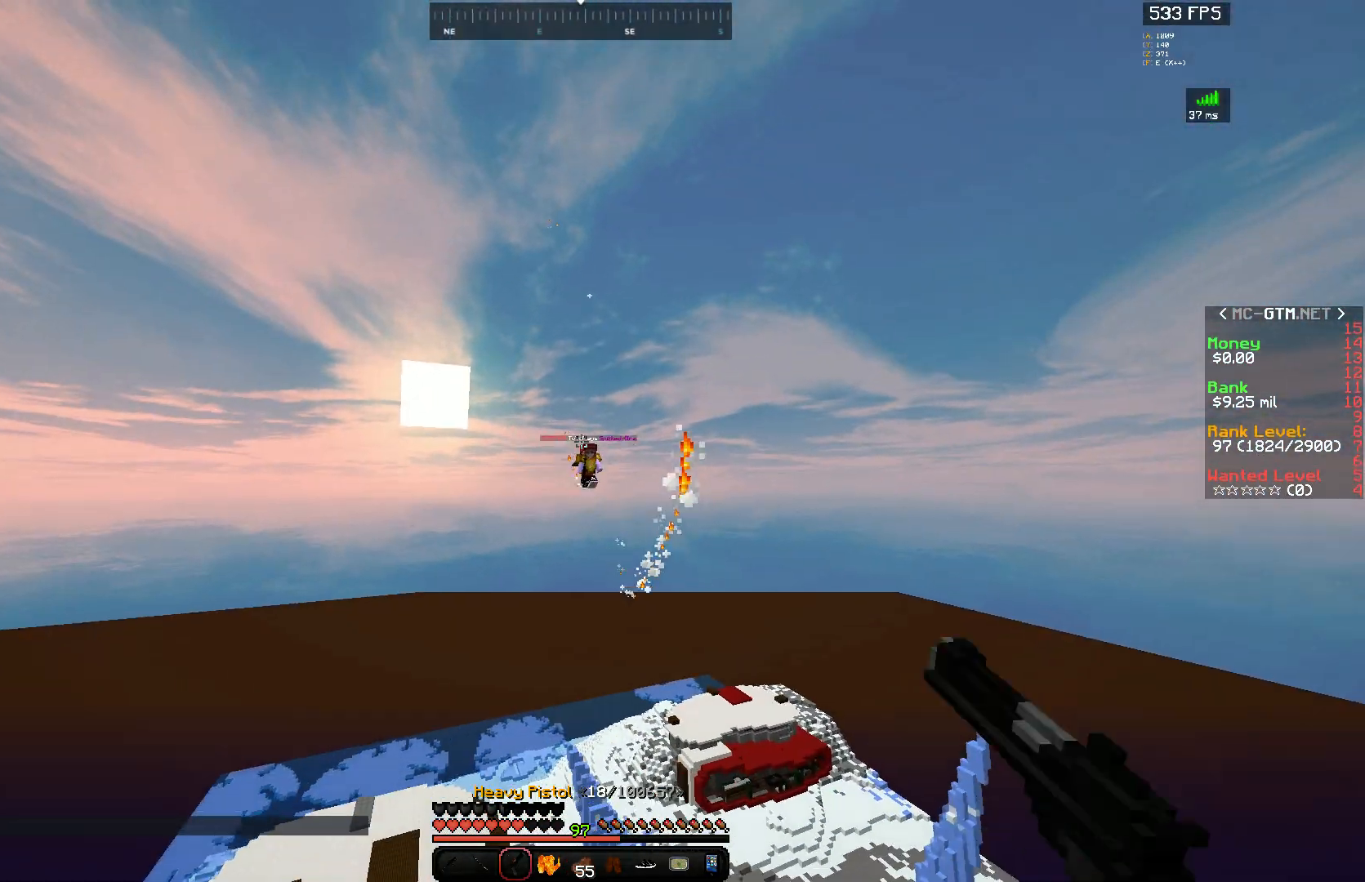
{"keys": ["s", "space"], "mouse": ["right"], "events": [[283, "space", "down"]]}
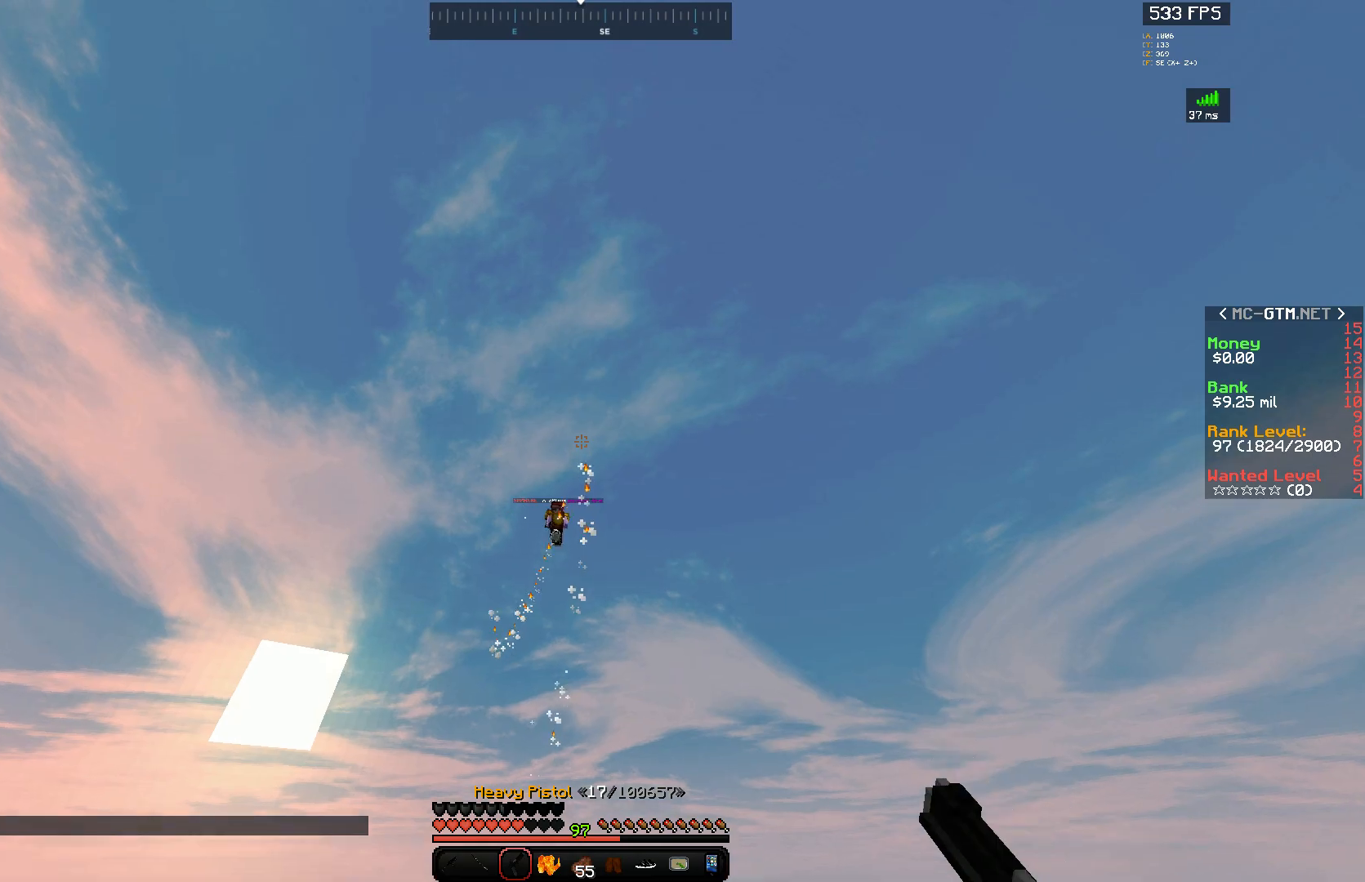
{"keys": ["s", "space"], "mouse": ["right"], "events": []}